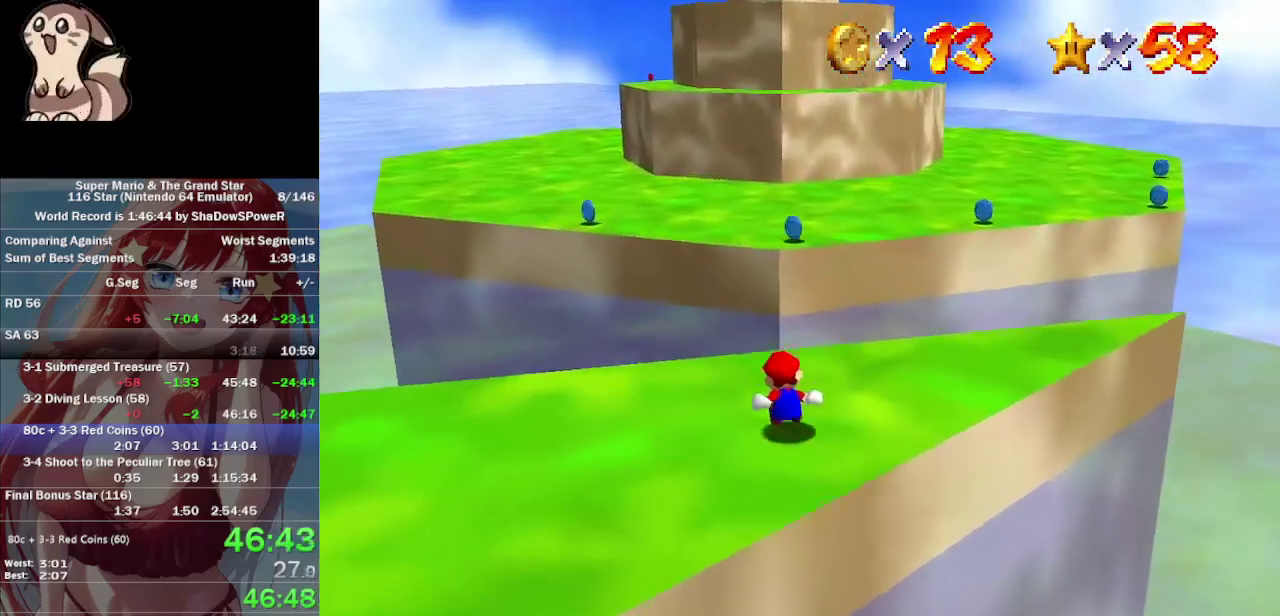
Gameplay with a controller (Nintendo layout); each line is a JSON object with the inputs held at the frame after it. "events" lists button and stick changes between this image and that frame as [ms after this image, input, new state], when the widget could be followed in between. Not read: A B C_DOWN C_LEFT C_RIGHT C_UP L3 R3 Z.
{"buttons": [], "left_stick": "center", "events": [[500, "left_stick", "center"]]}
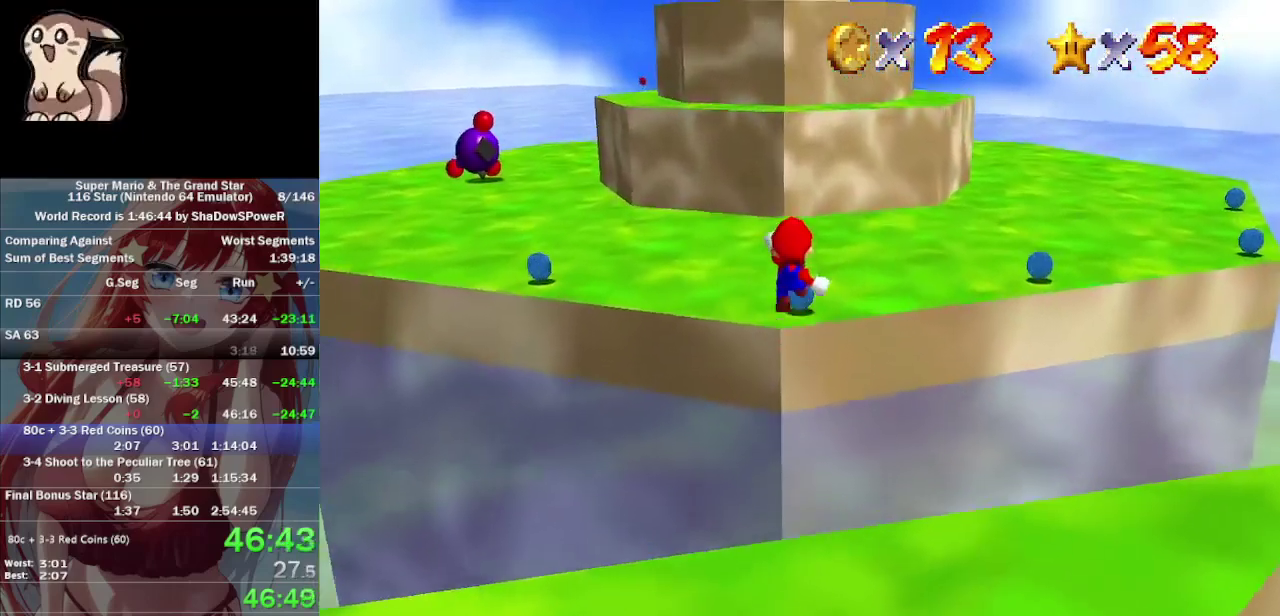
{"buttons": [], "left_stick": "center"}
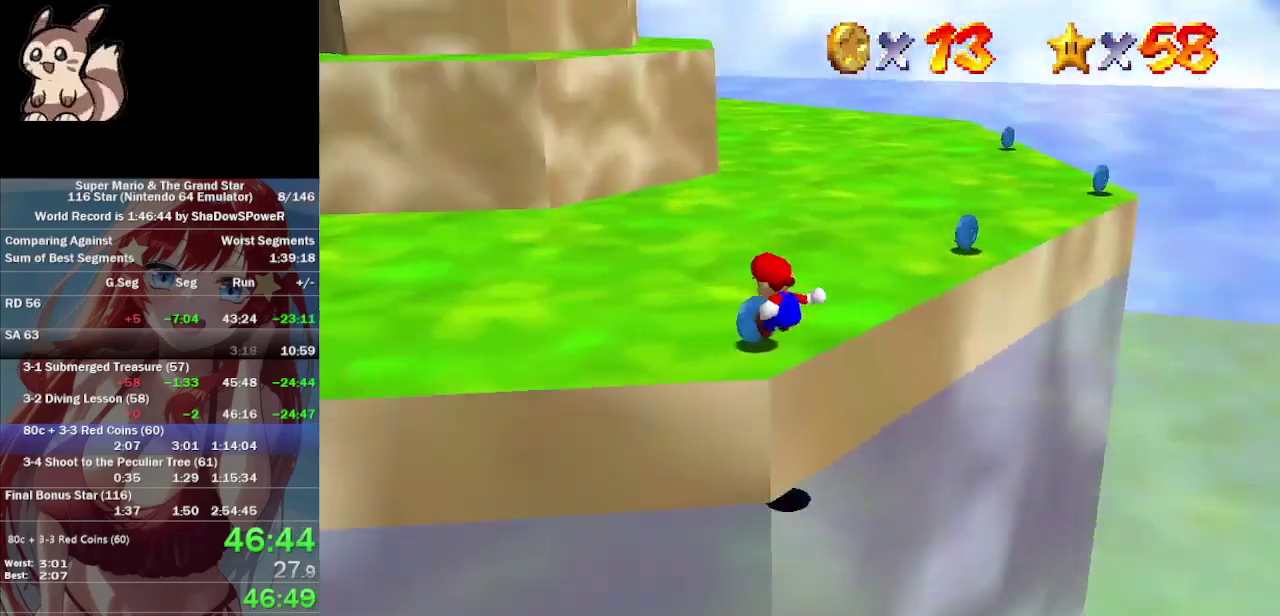
{"buttons": [], "left_stick": "down"}
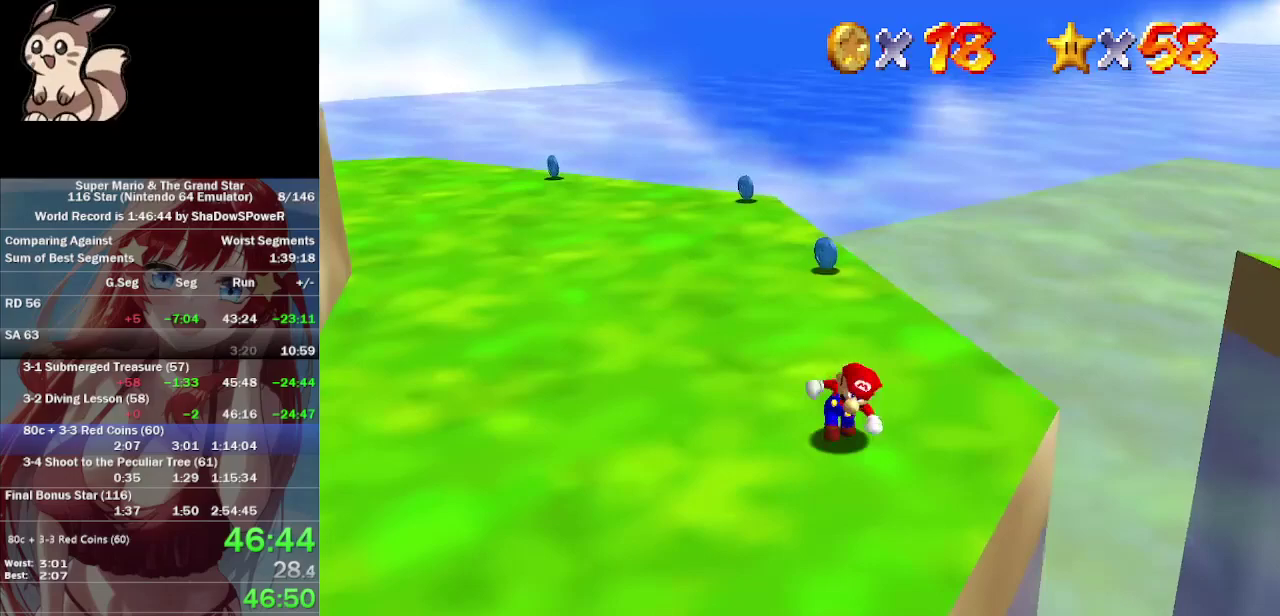
{"buttons": [], "left_stick": "down"}
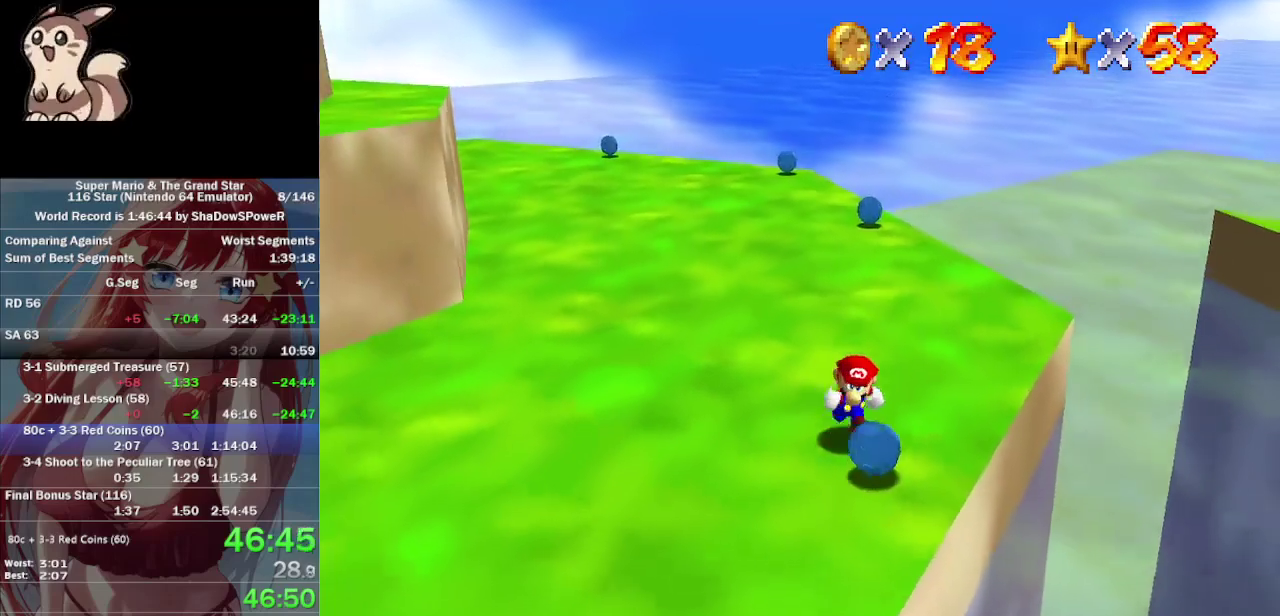
{"buttons": [], "left_stick": "up", "events": [[33, "left_stick", "up"]]}
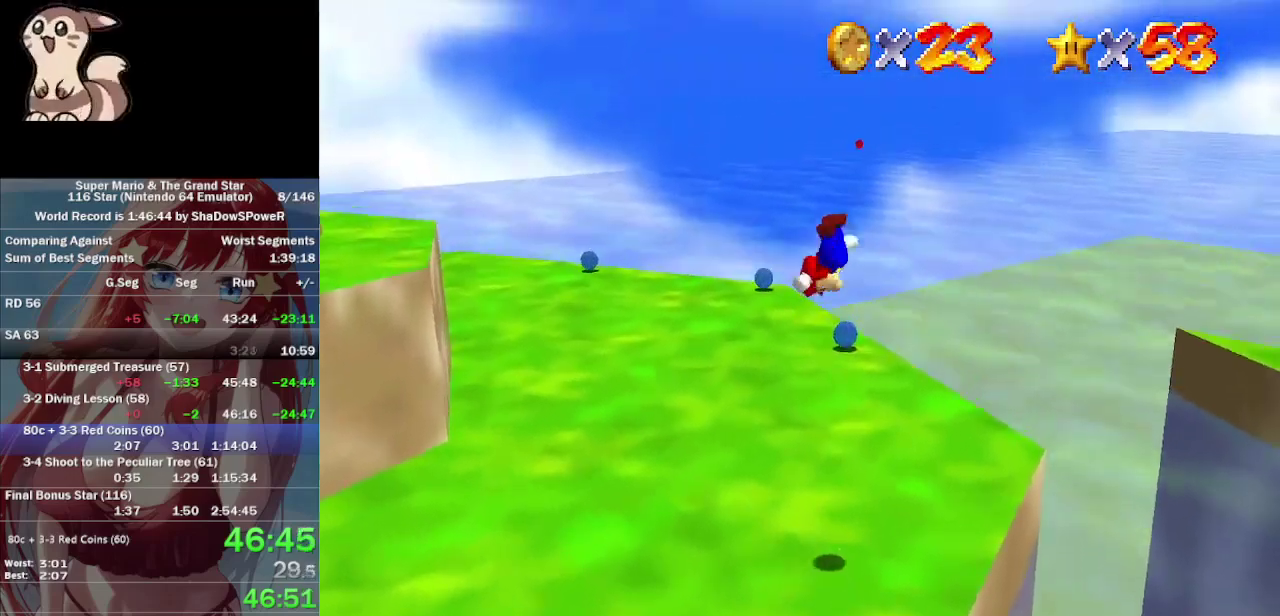
{"buttons": [], "left_stick": "up", "events": []}
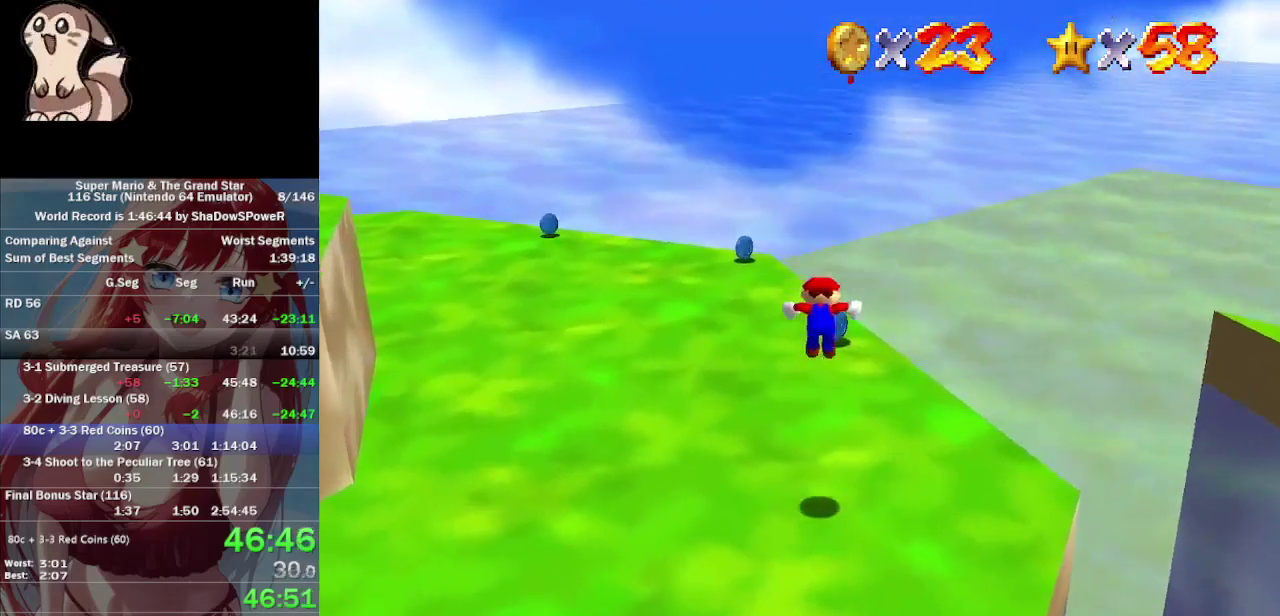
{"buttons": [], "left_stick": "up", "events": []}
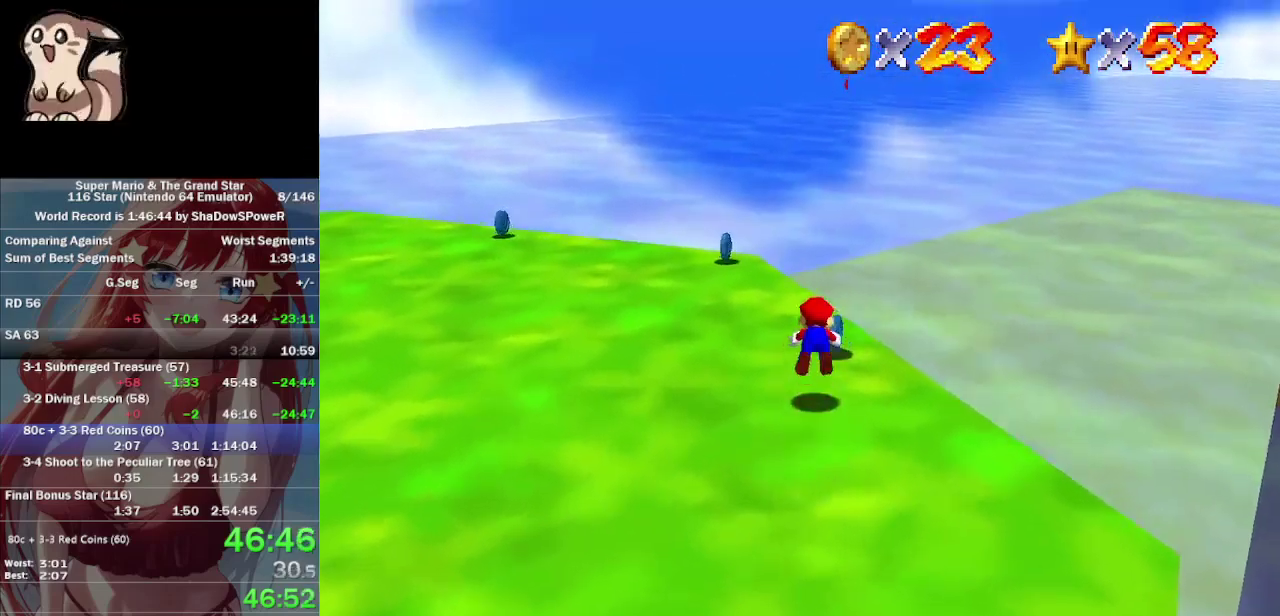
{"buttons": [], "left_stick": "up"}
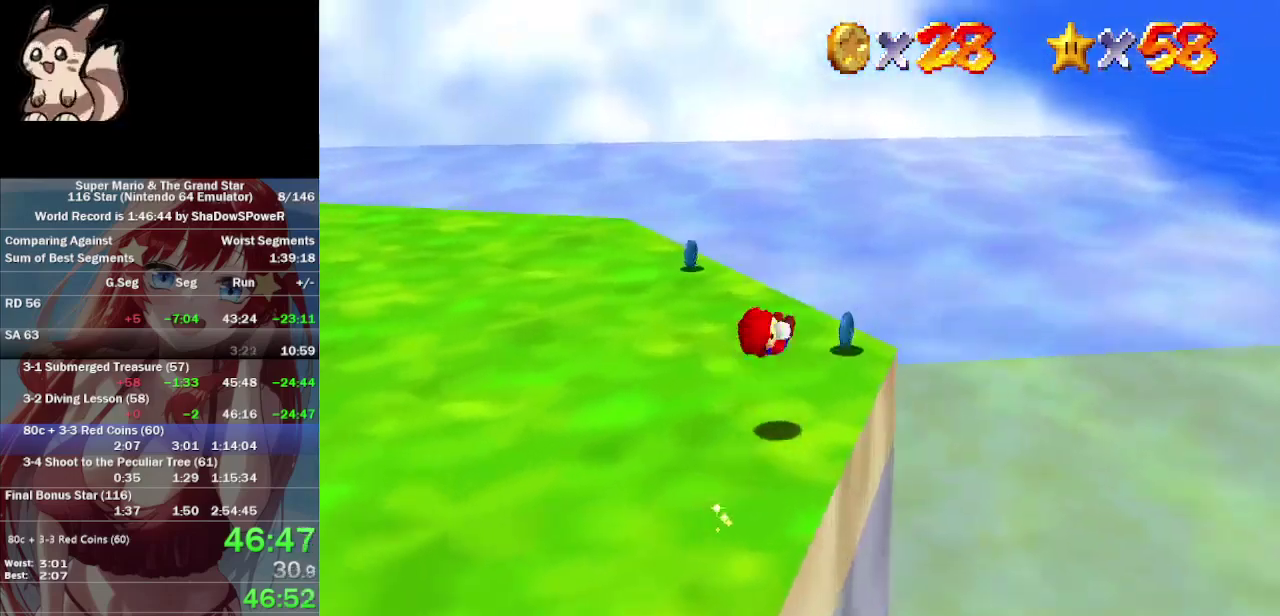
{"buttons": [], "left_stick": "up-right", "events": [[333, "left_stick", "up-right"]]}
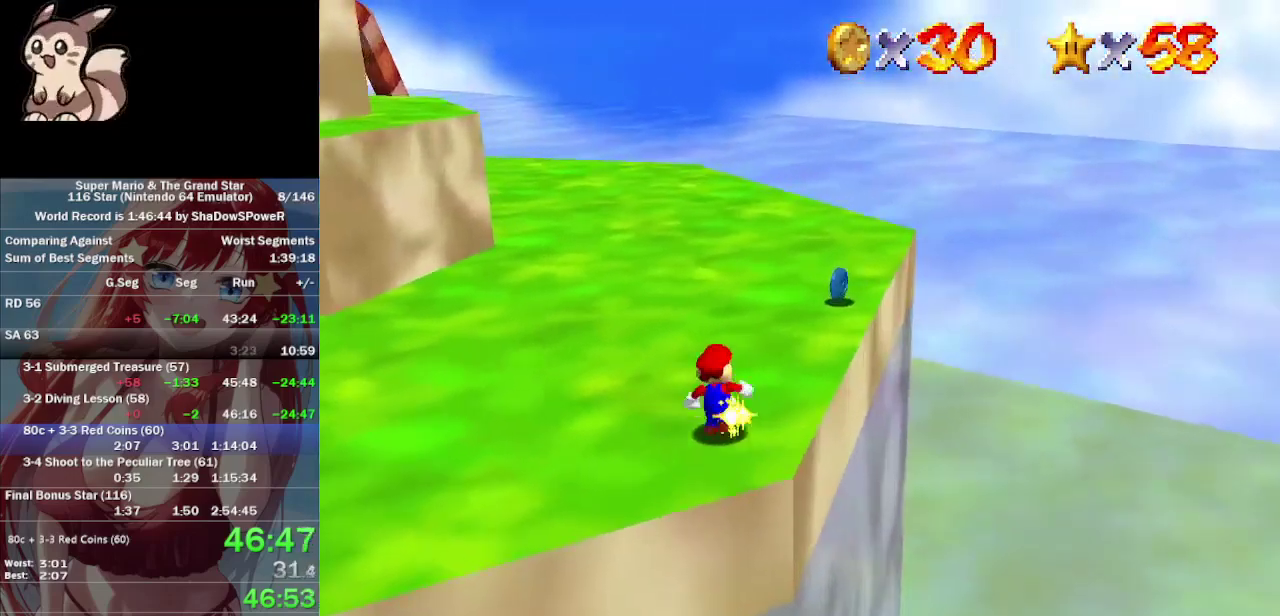
{"buttons": [], "left_stick": "up-right", "events": []}
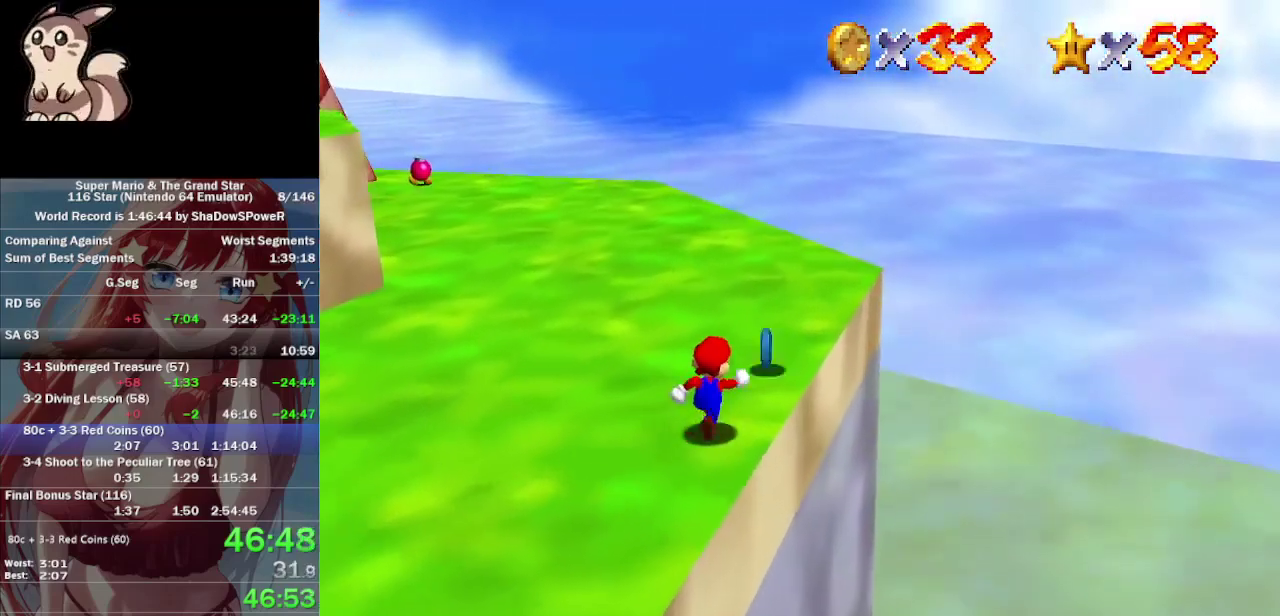
{"buttons": [], "left_stick": "up-left", "events": [[233, "left_stick", "up-left"]]}
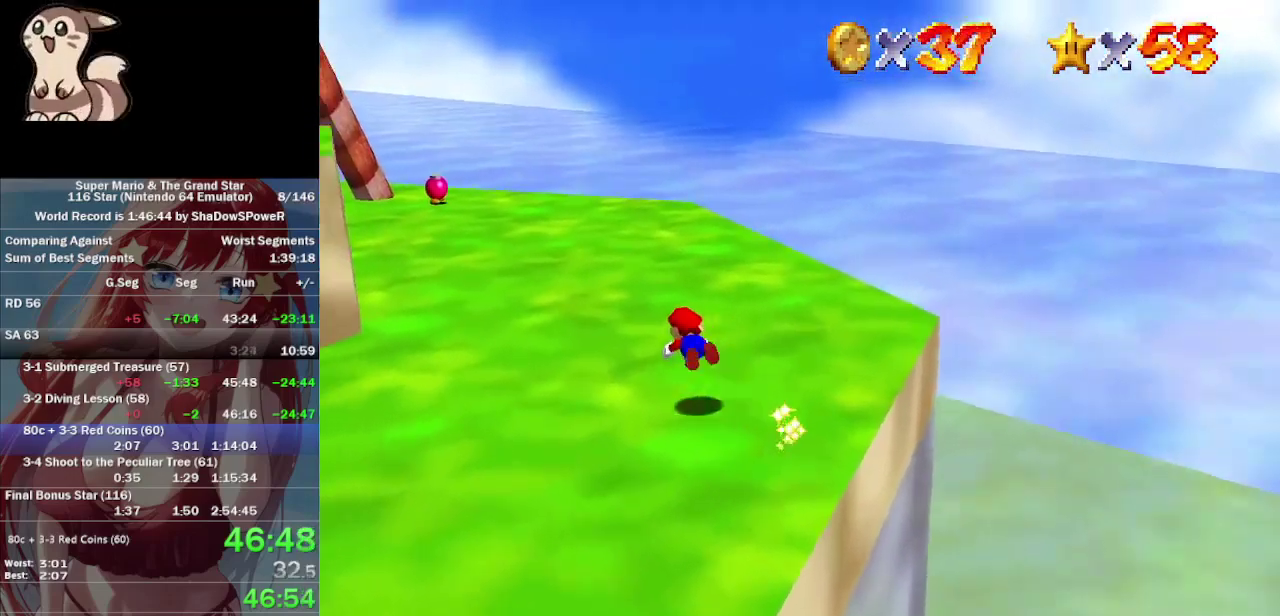
{"buttons": [], "left_stick": "up-right", "events": [[200, "left_stick", "up"], [467, "left_stick", "up-right"]]}
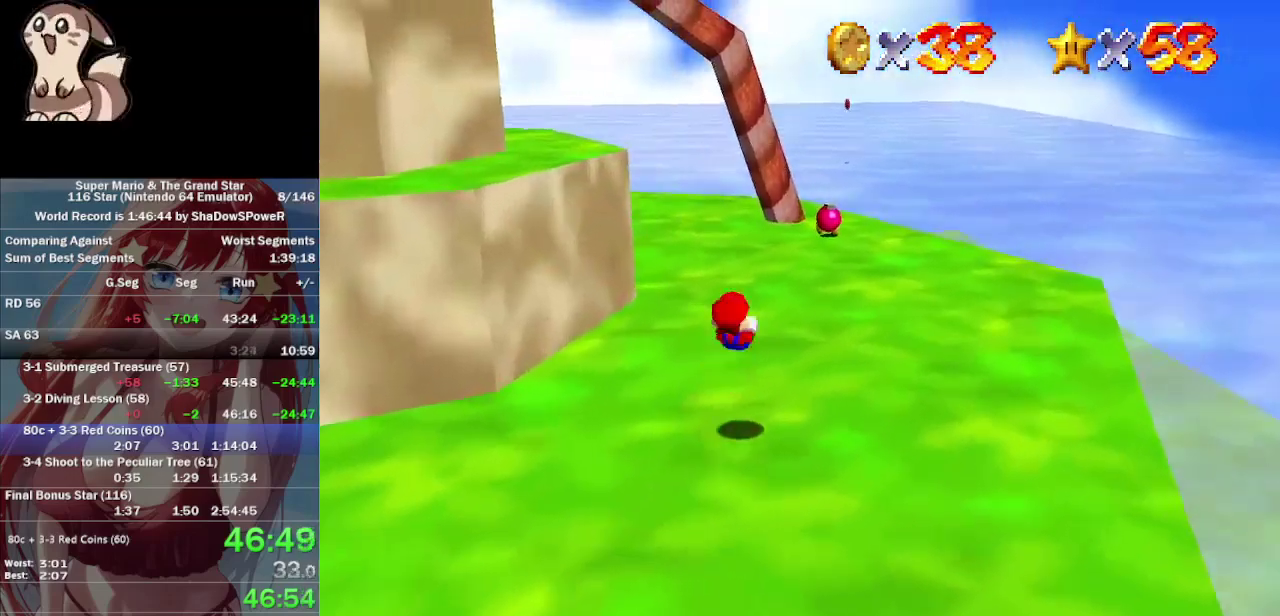
{"buttons": [], "left_stick": "up", "events": [[167, "left_stick", "up"]]}
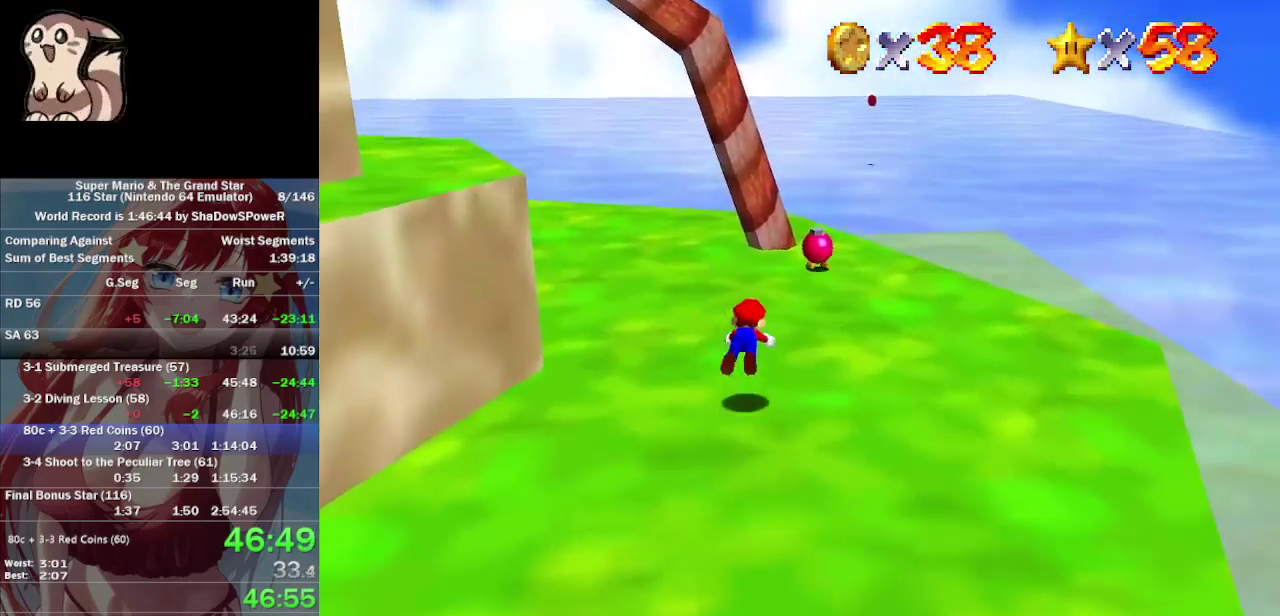
{"buttons": [], "left_stick": "down"}
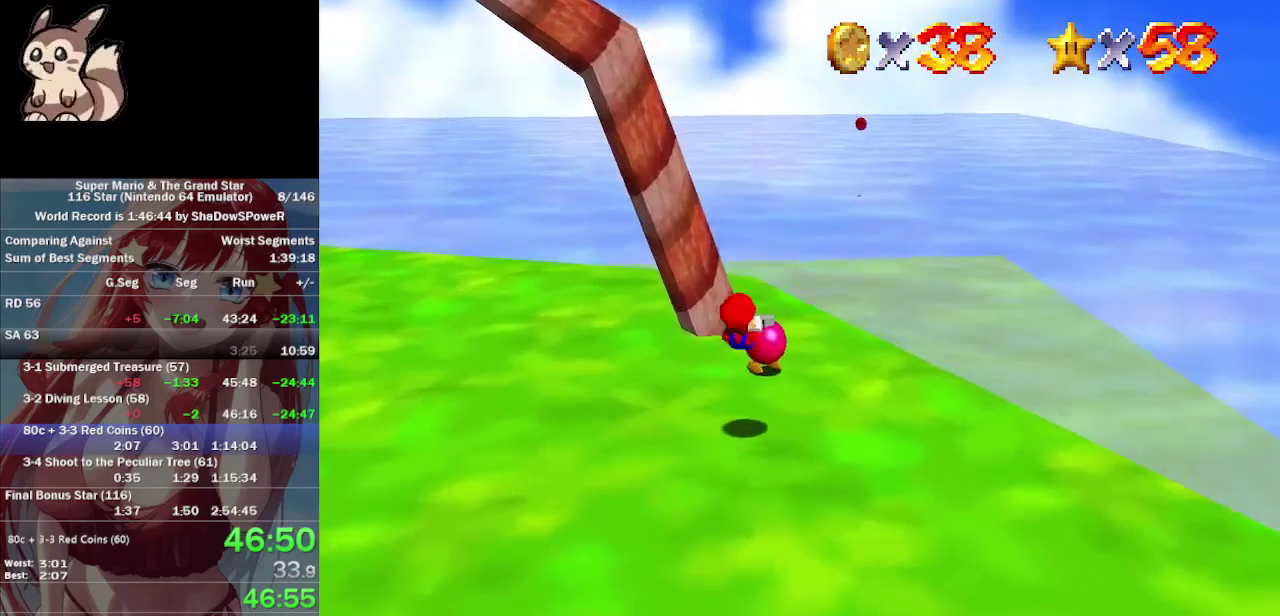
{"buttons": [], "left_stick": "center", "events": [[133, "left_stick", "center"]]}